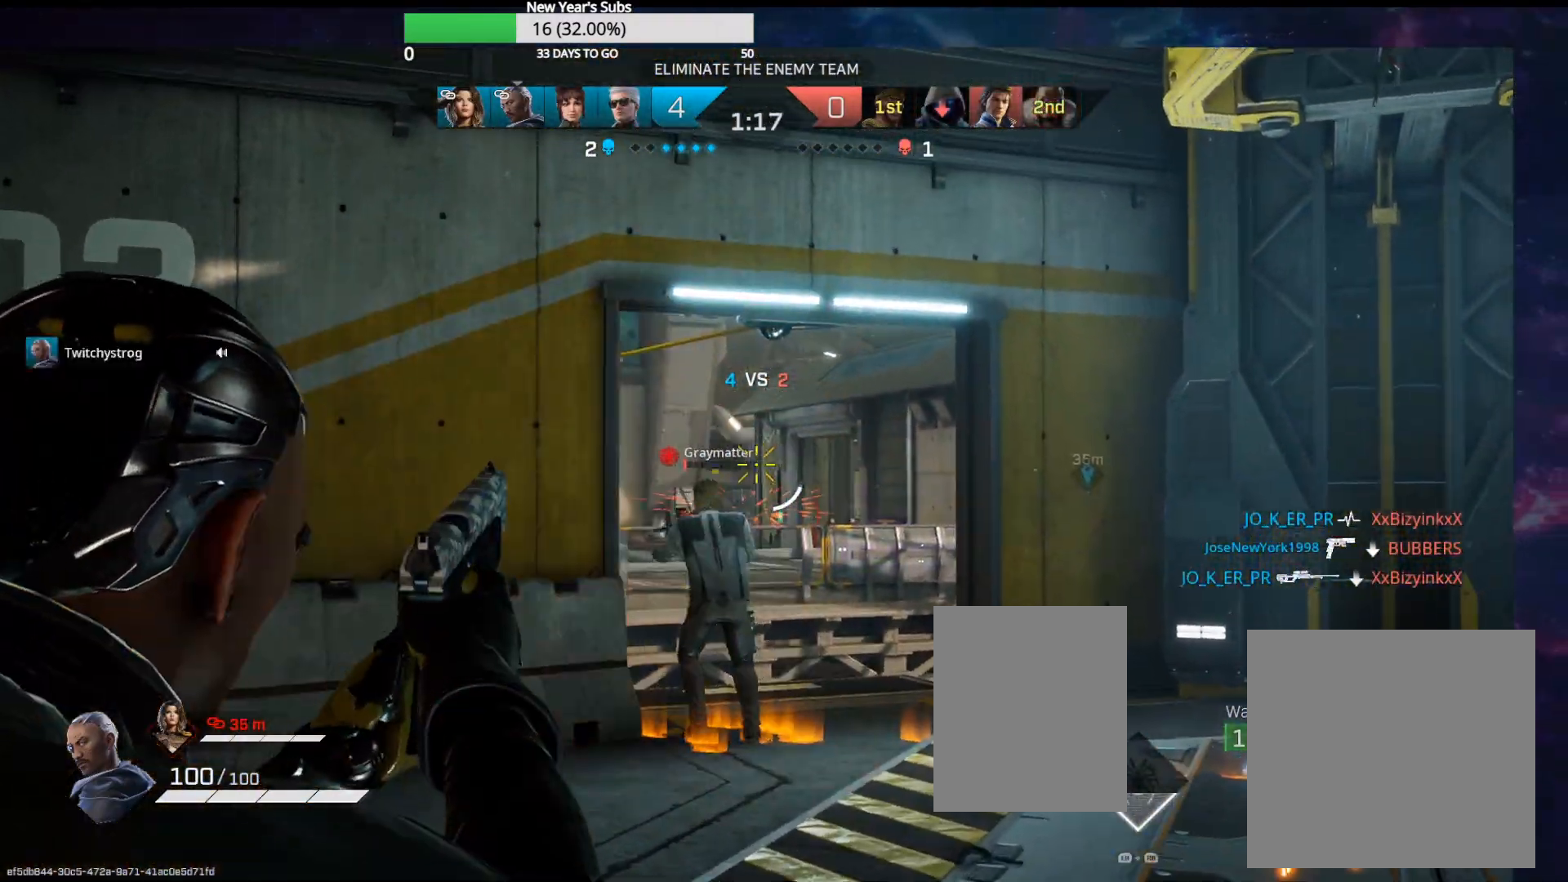
Gameplay with a controller (Xbox layout); each line is a JSON object with the inputs held at the frame after it. "events" lists button and stick changes between this image and that frame as [ms after this image, input, new state], when the widget could be followed in between.
{"buttons": ["L2"], "left_stick": "up-right", "right_stick": "down", "events": [[50, "right_stick", "down-left"], [183, "left_stick", "up"], [400, "left_stick", "up-right"], [400, "right_stick", "down"]]}
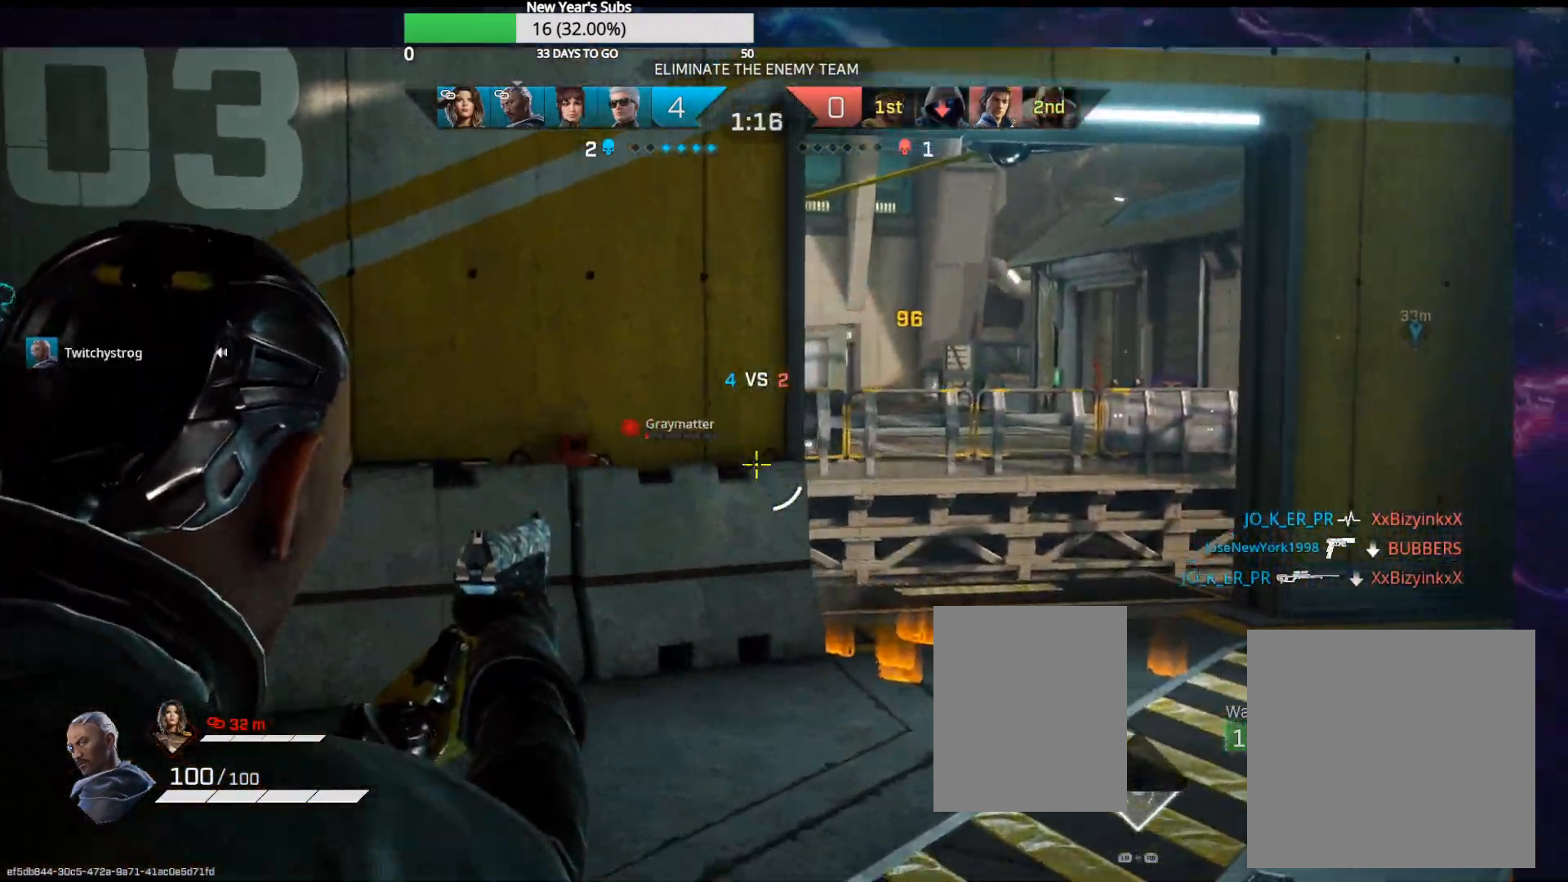
{"buttons": ["L2"], "left_stick": "up-right", "right_stick": "left", "events": [[183, "right_stick", "center"], [267, "right_stick", "left"]]}
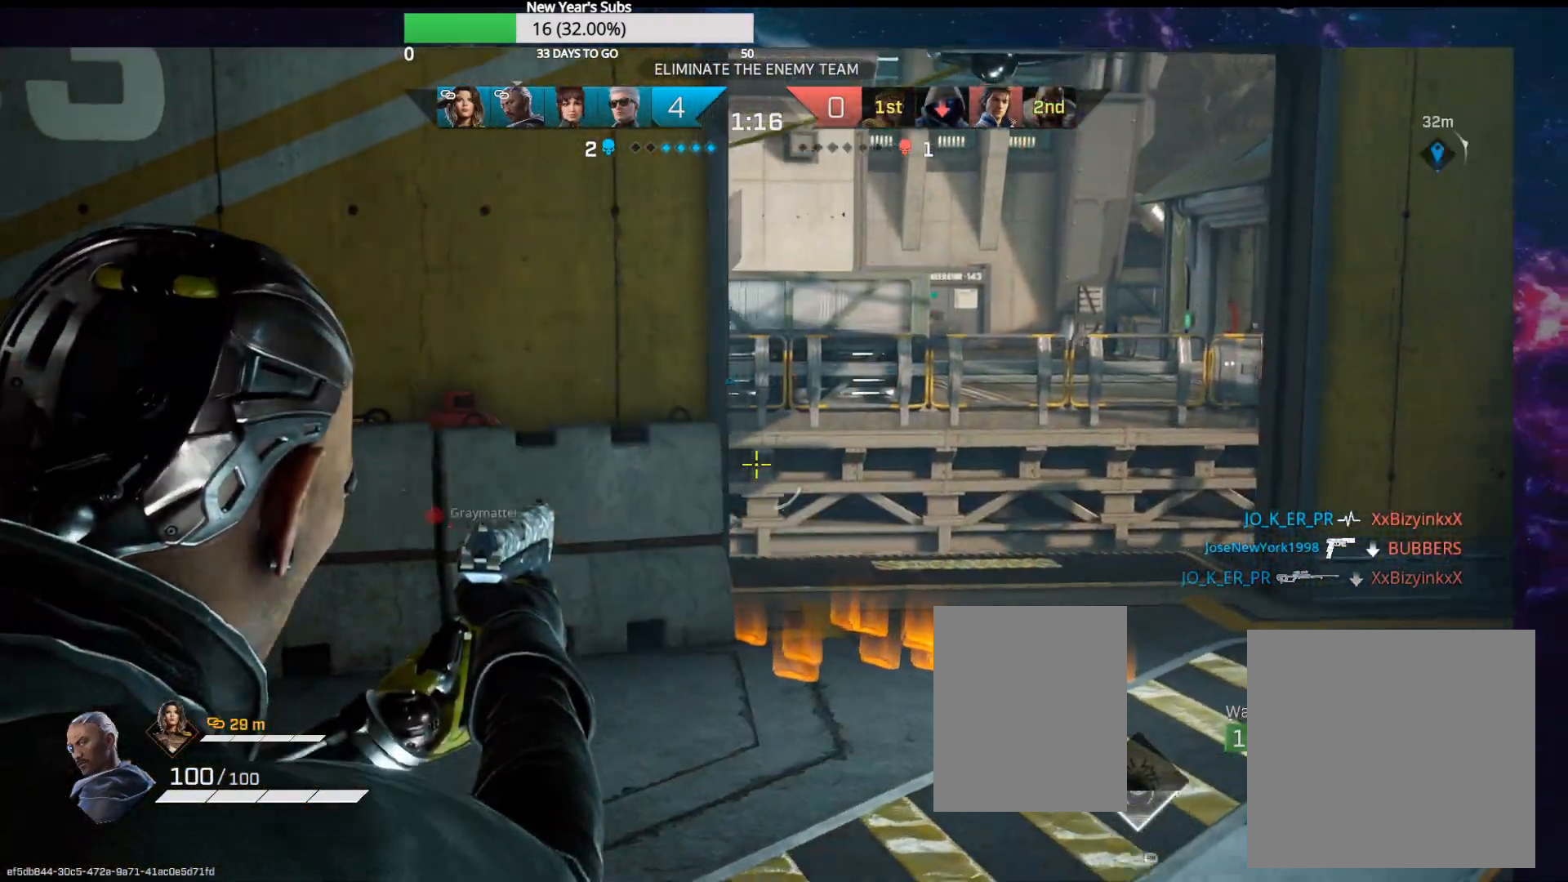
{"buttons": [], "left_stick": "up-left", "right_stick": "center", "events": [[117, "L2", "up"], [200, "left_stick", "up-left"], [500, "right_stick", "center"]]}
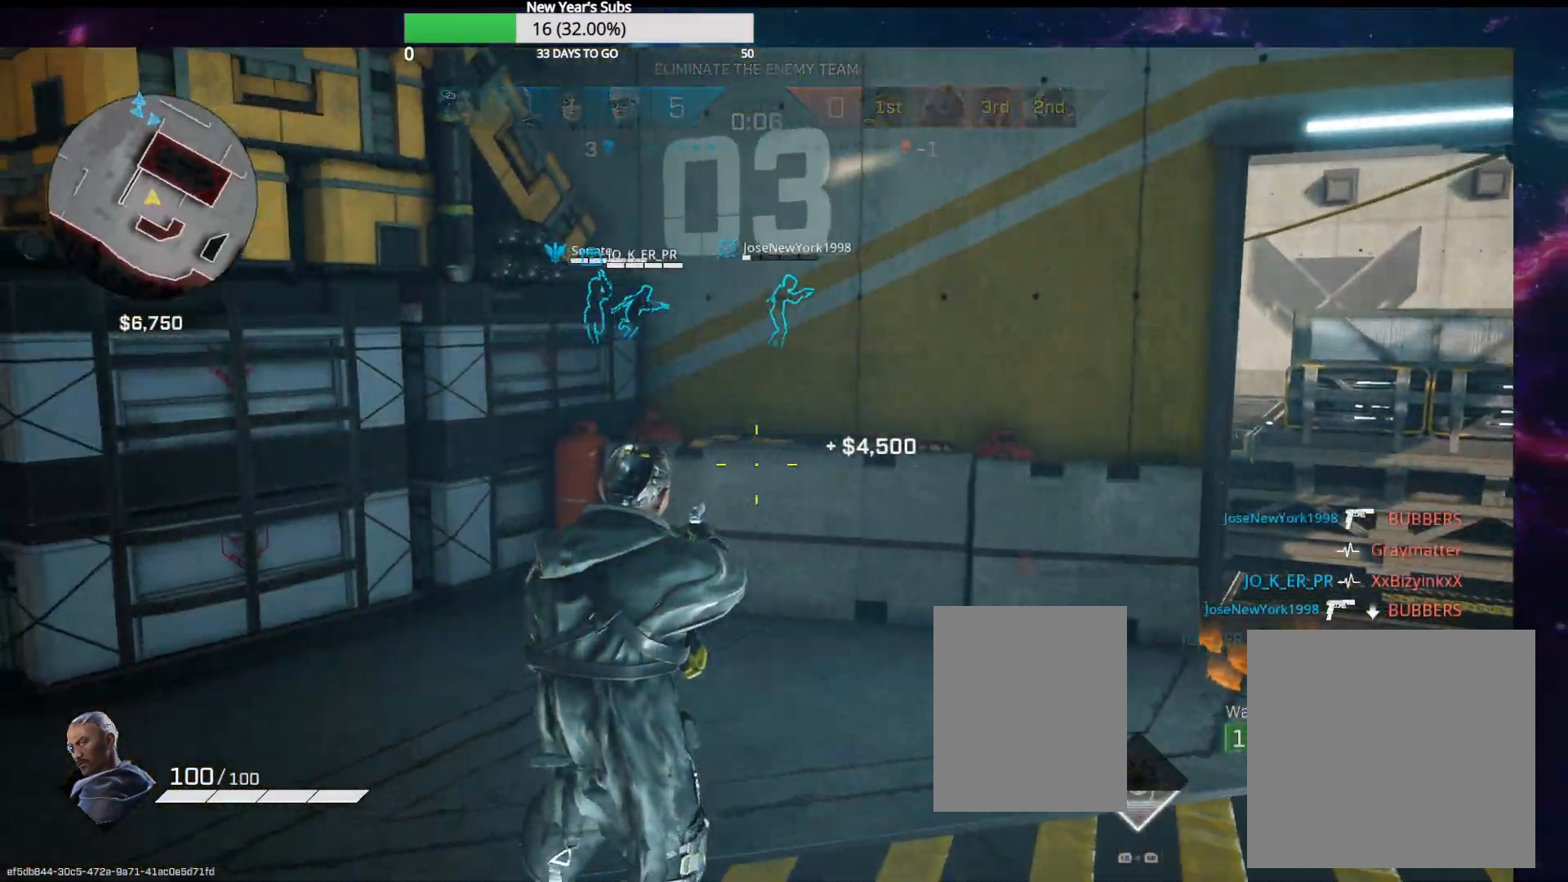
{"buttons": [], "left_stick": "center", "right_stick": "center", "events": [[183, "left_stick", "center"]]}